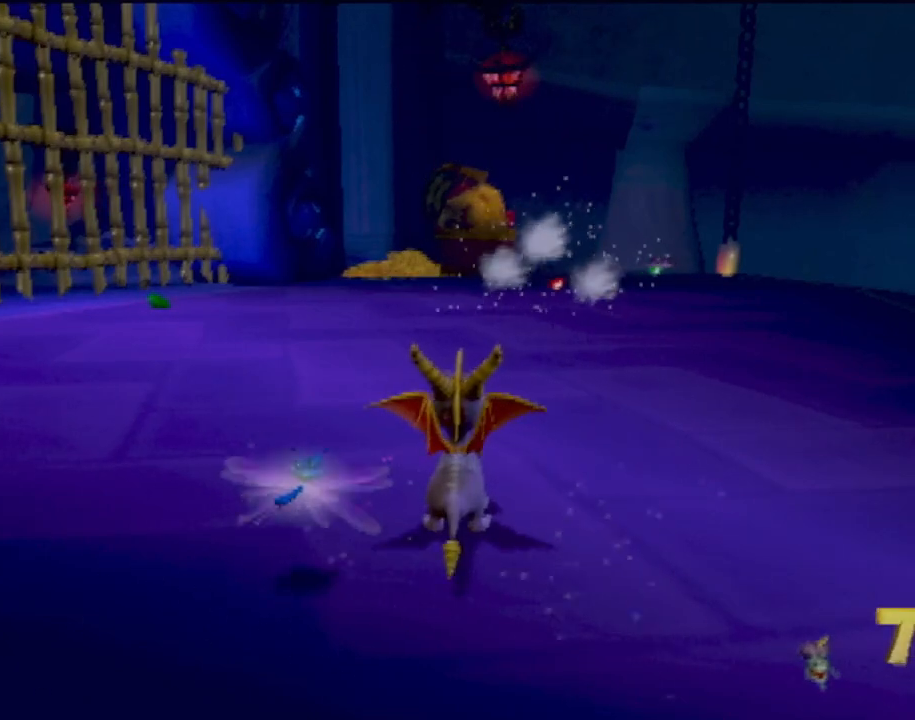
Gameplay with a controller (PlayStation layout); each line is a JSON object with the inputs held at the frame after it. "events" lists button and stick changes between this image and that frame as [ms after this image, input, new state], when the widget could be followed in between. Not read: L3 R3 right_stick.
{"buttons": [], "left_stick": "center", "events": []}
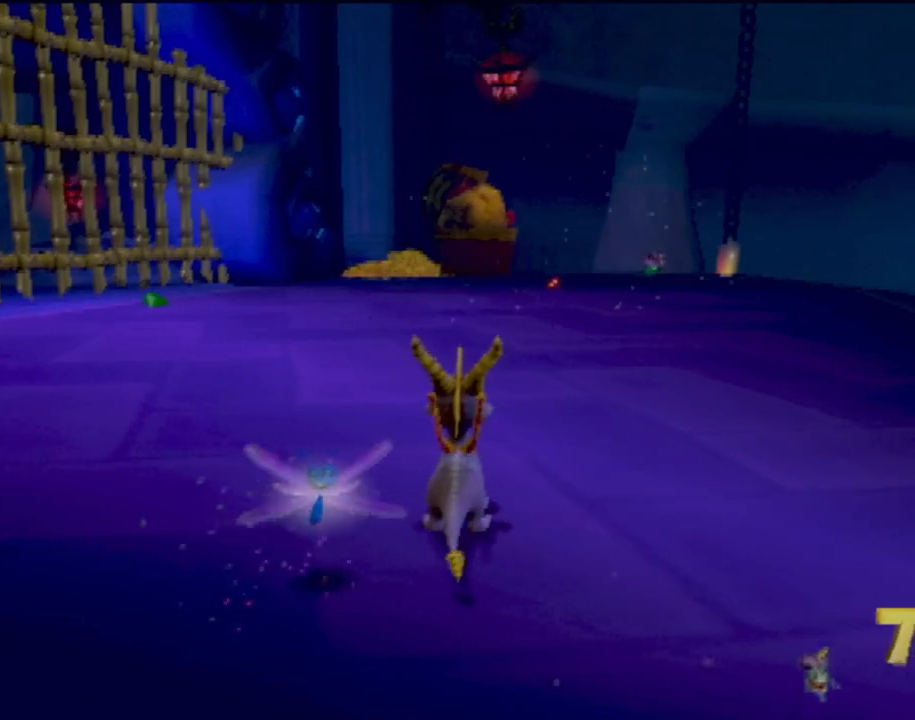
{"buttons": [], "left_stick": "center", "events": []}
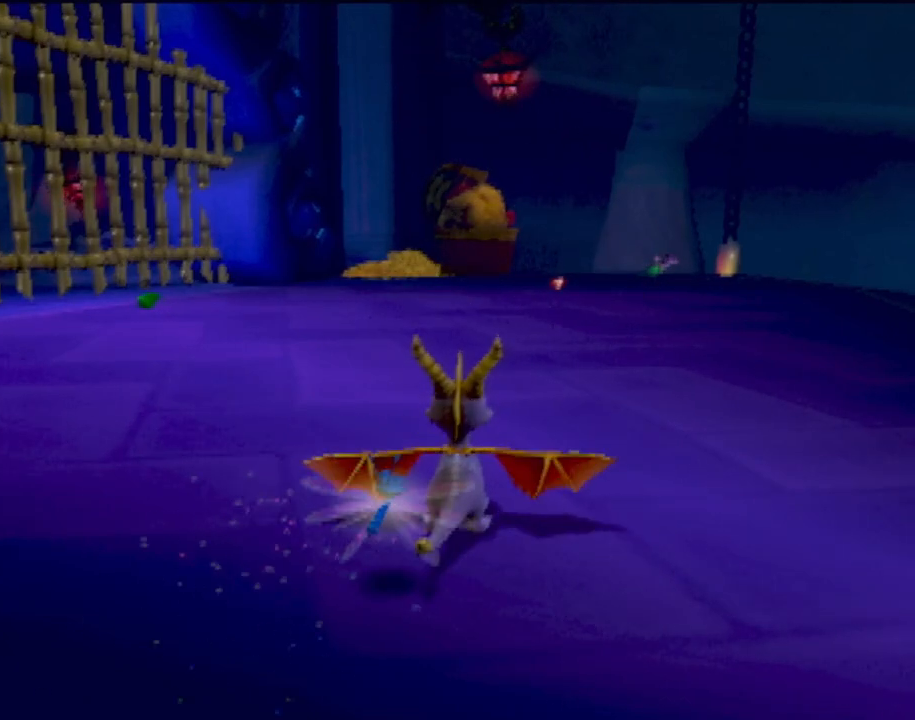
{"buttons": [], "left_stick": "center", "events": []}
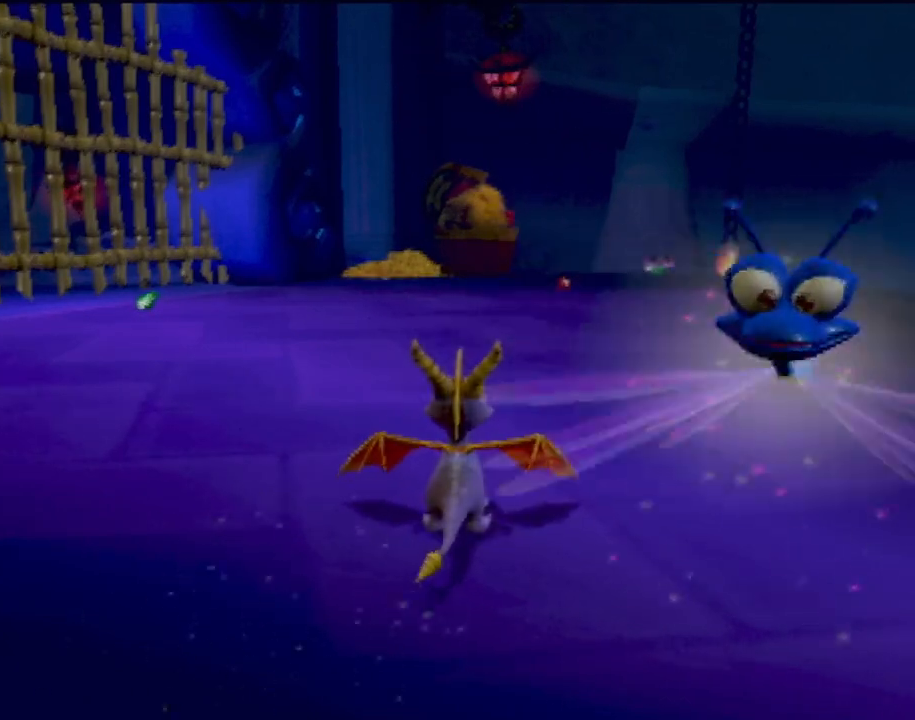
{"buttons": [], "left_stick": "center", "events": []}
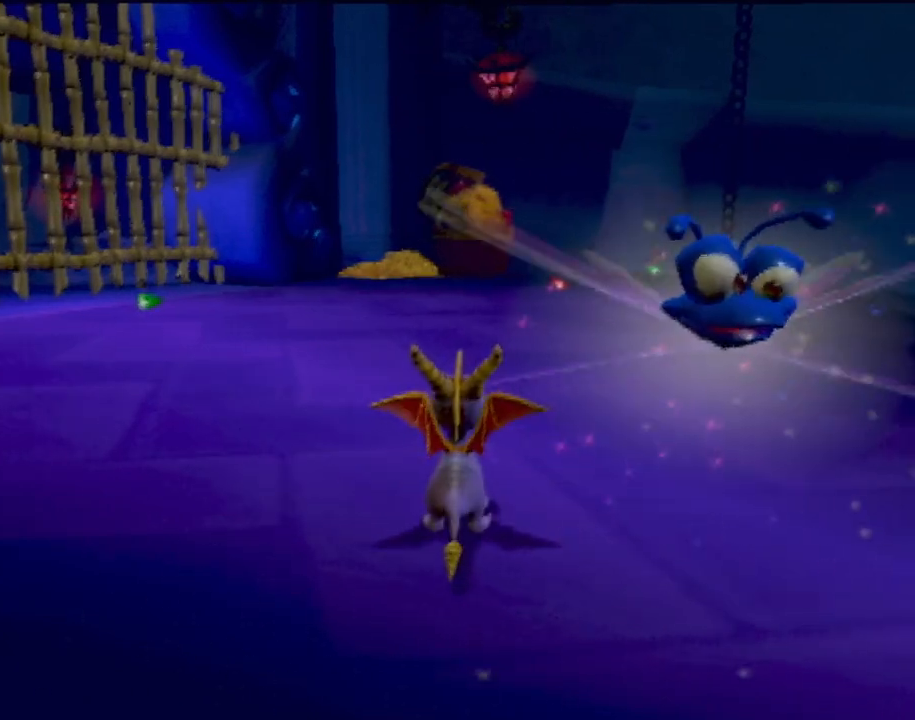
{"buttons": [], "left_stick": "up-right", "events": [[434, "left_stick", "up-right"]]}
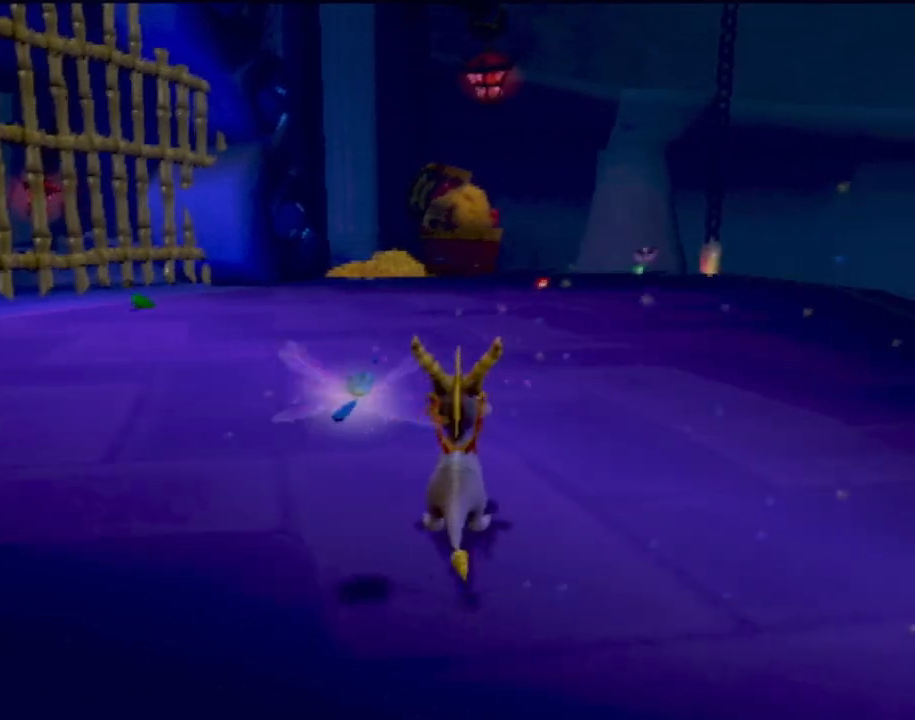
{"buttons": [], "left_stick": "up", "events": [[17, "left_stick", "up"], [183, "left_stick", "center"], [284, "left_stick", "up"]]}
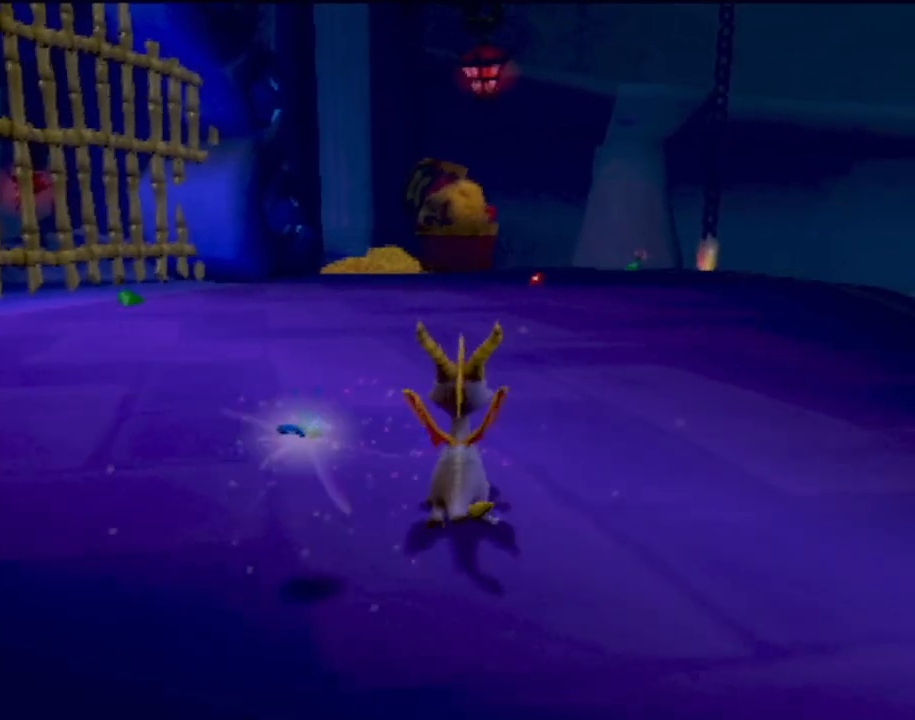
{"buttons": [], "left_stick": "up-left", "events": [[151, "left_stick", "left"], [284, "left_stick", "center"], [401, "left_stick", "up-left"]]}
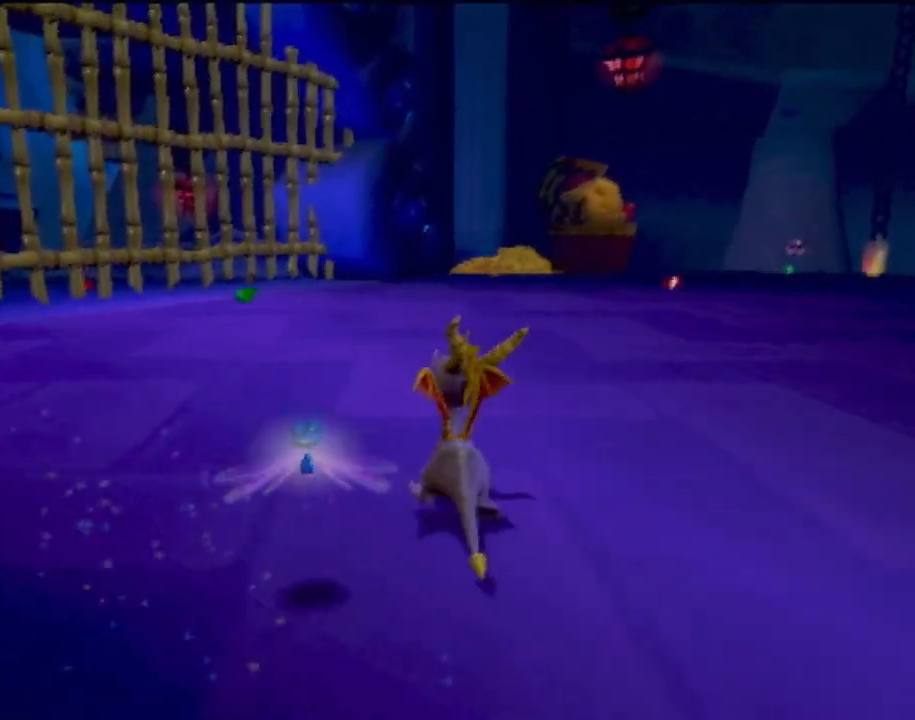
{"buttons": [], "left_stick": "up-left", "events": []}
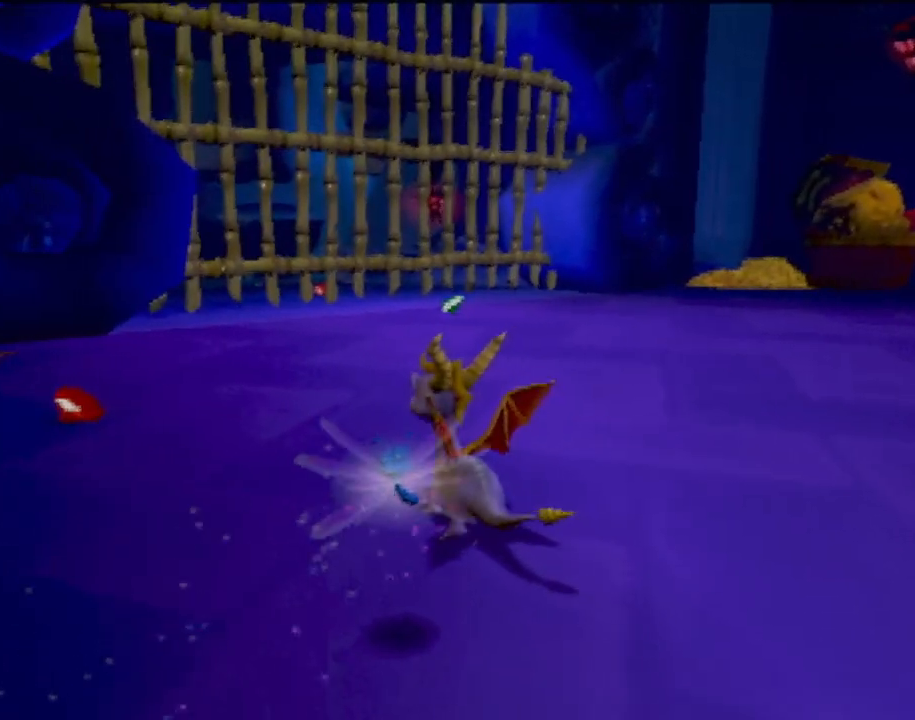
{"buttons": [], "left_stick": "up-right", "events": [[184, "left_stick", "up"], [317, "left_stick", "up-right"]]}
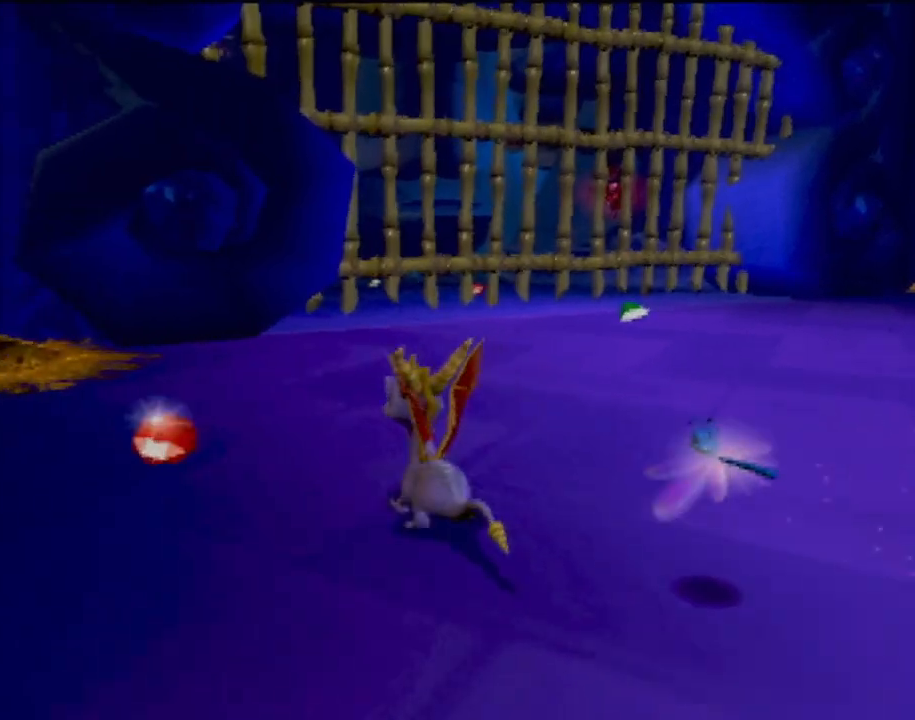
{"buttons": [], "left_stick": "up", "events": [[150, "left_stick", "up"]]}
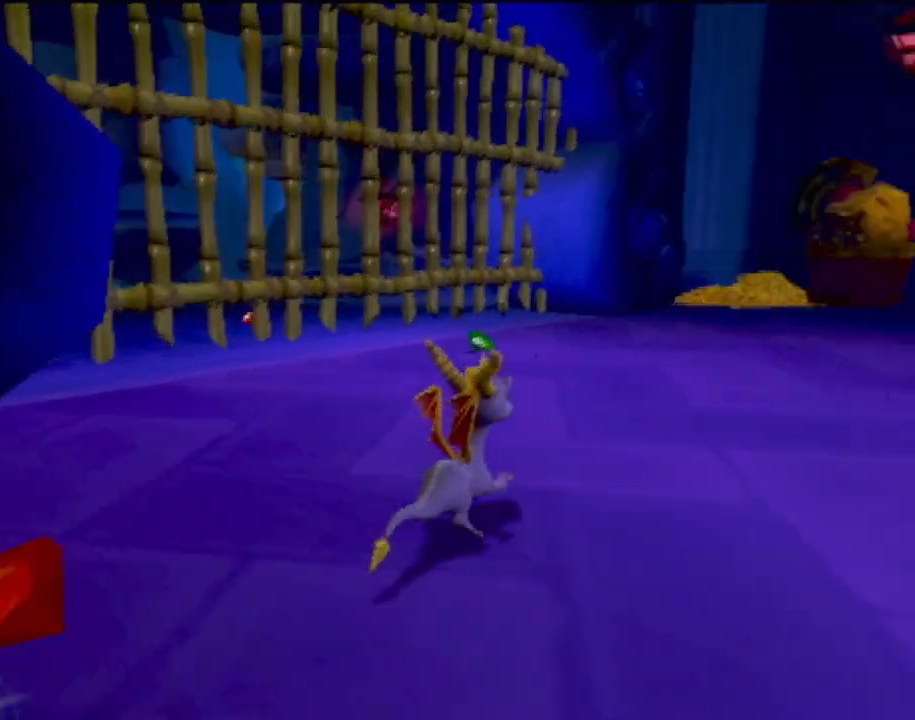
{"buttons": [], "left_stick": "up", "events": []}
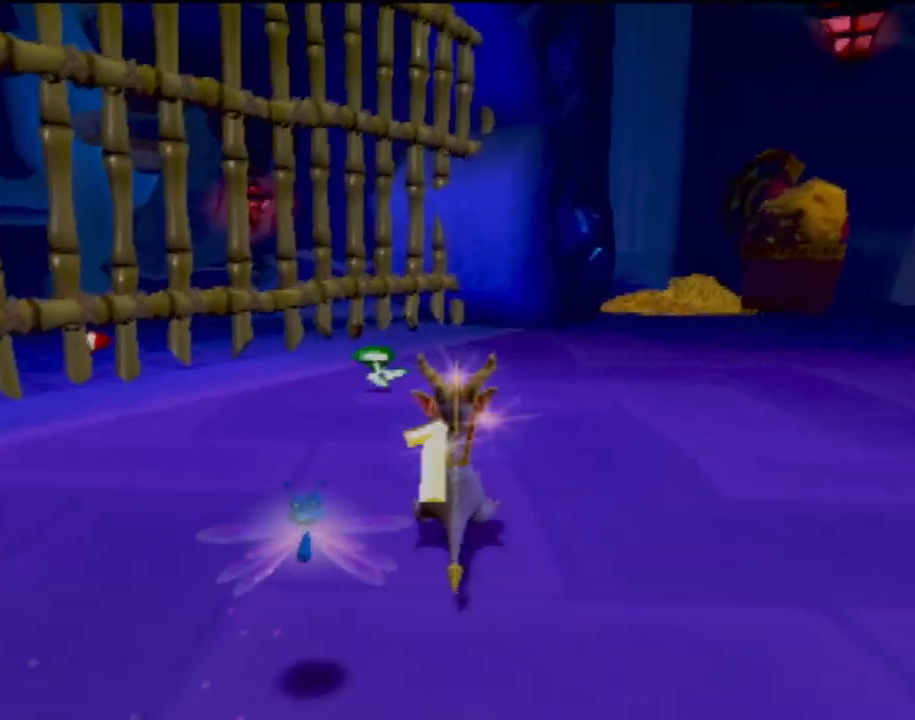
{"buttons": [], "left_stick": "up", "events": []}
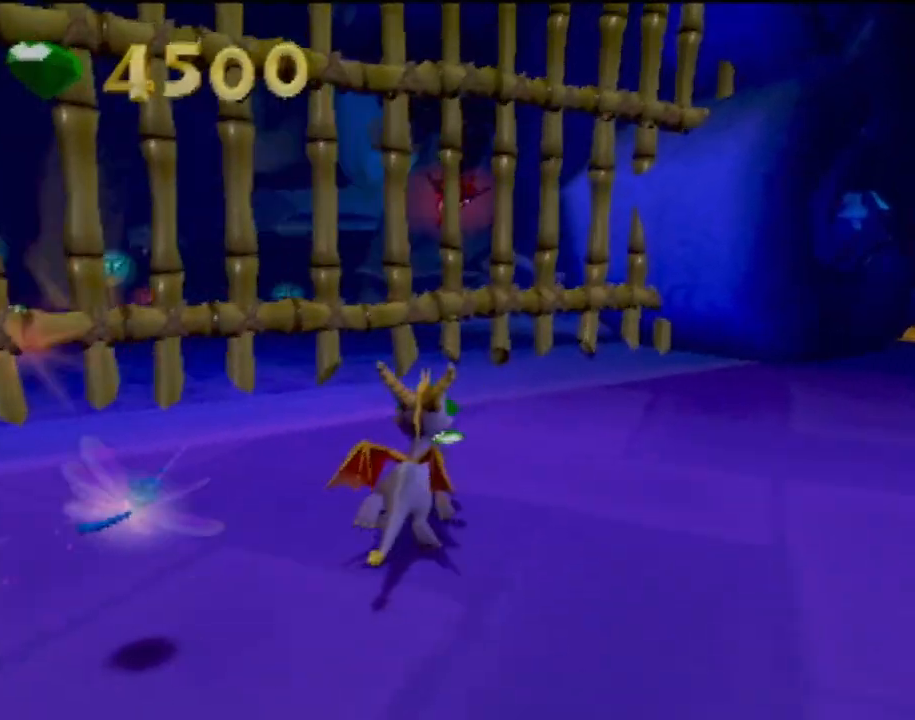
{"buttons": [], "left_stick": "up-right", "events": [[484, "left_stick", "up-right"]]}
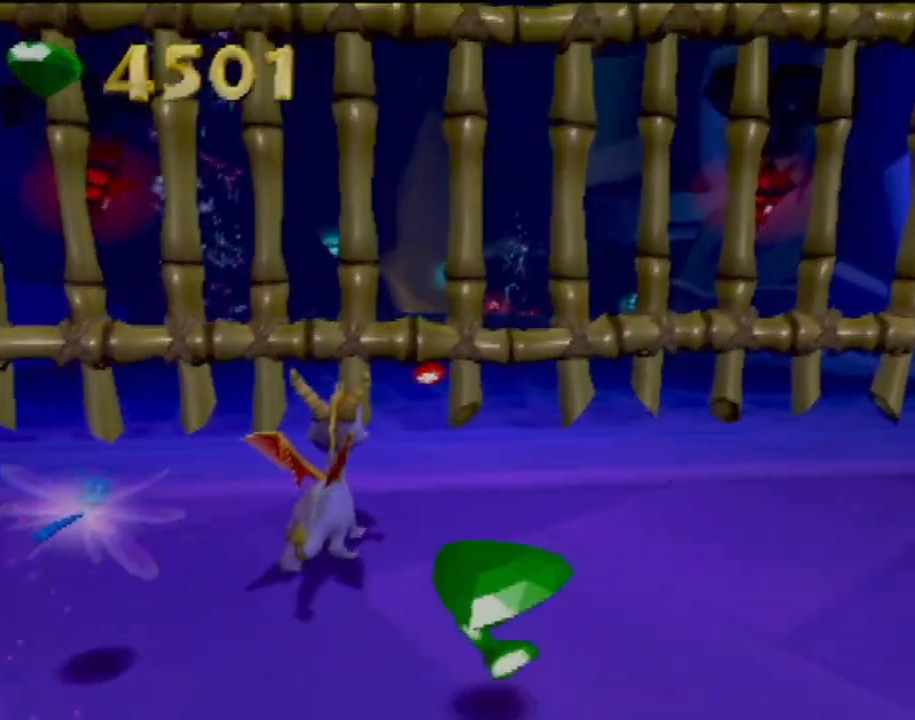
{"buttons": [], "left_stick": "up", "events": [[167, "left_stick", "up"]]}
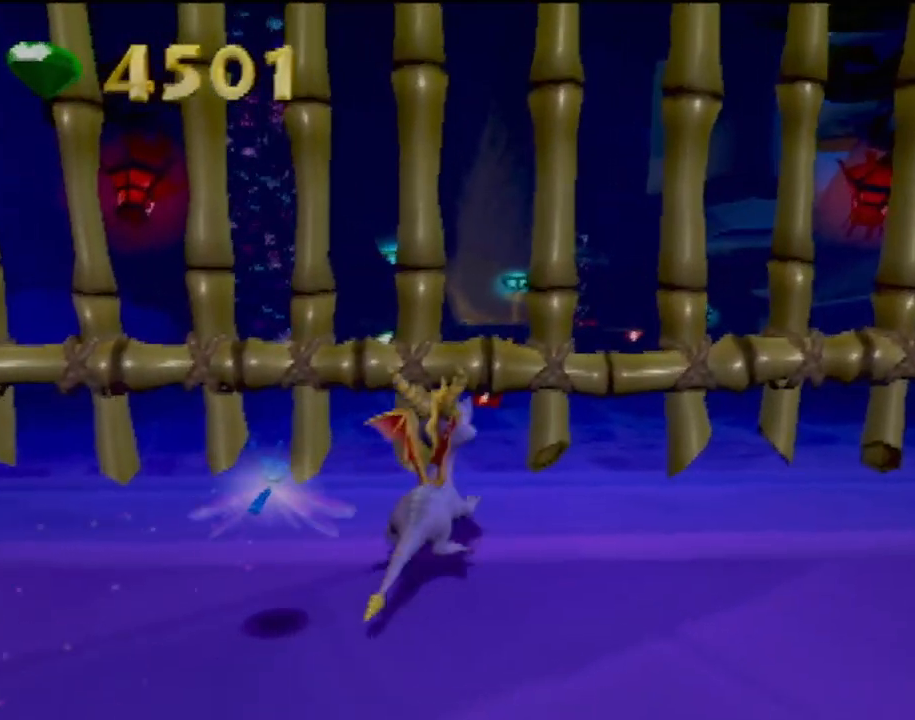
{"buttons": [], "left_stick": "center", "events": [[167, "left_stick", "center"]]}
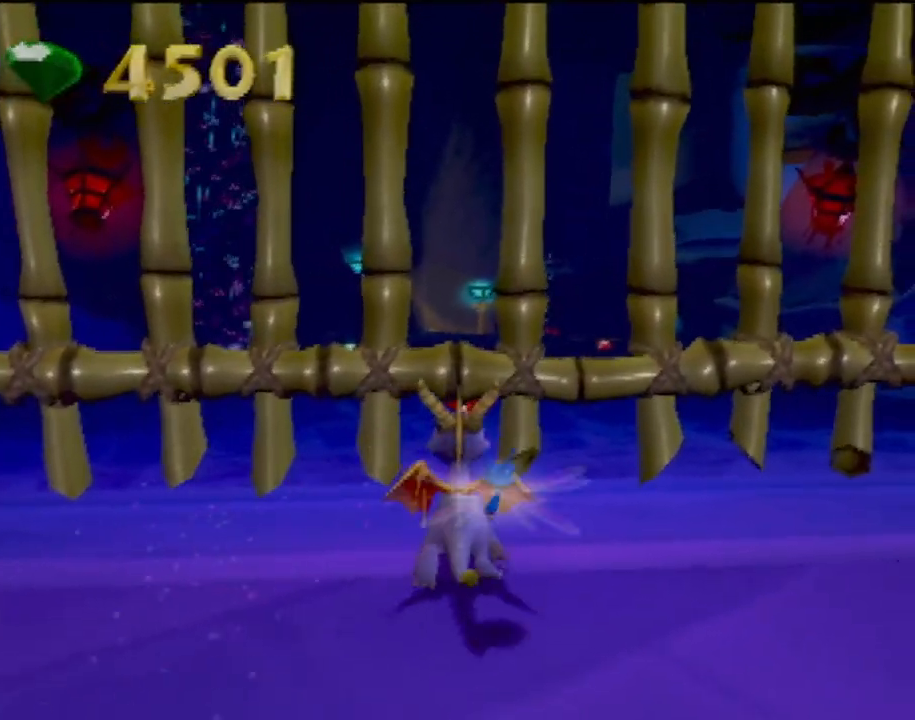
{"buttons": [], "left_stick": "center", "events": []}
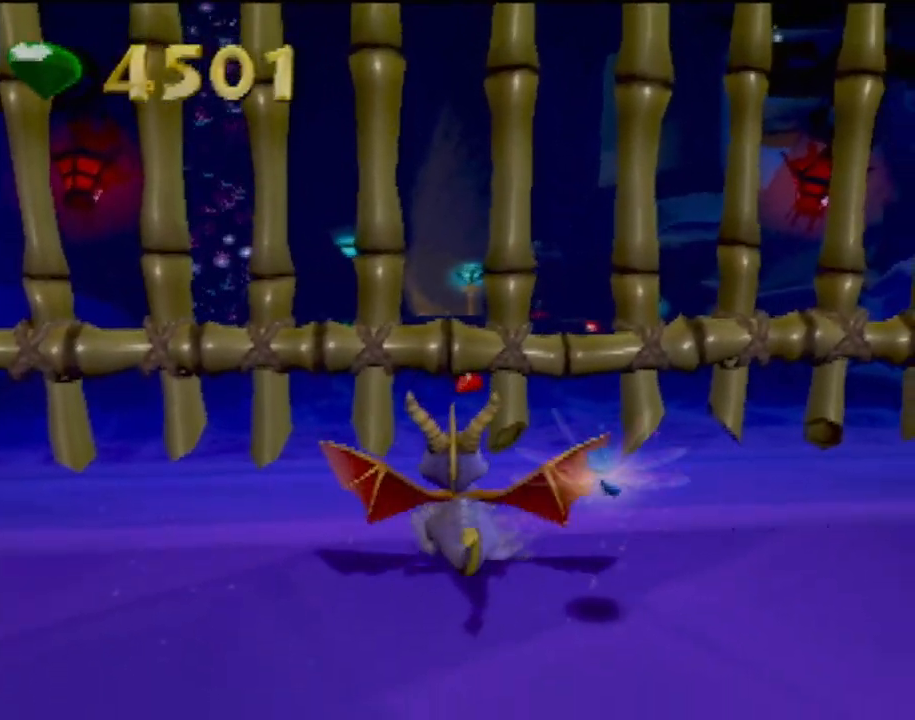
{"buttons": [], "left_stick": "center", "events": []}
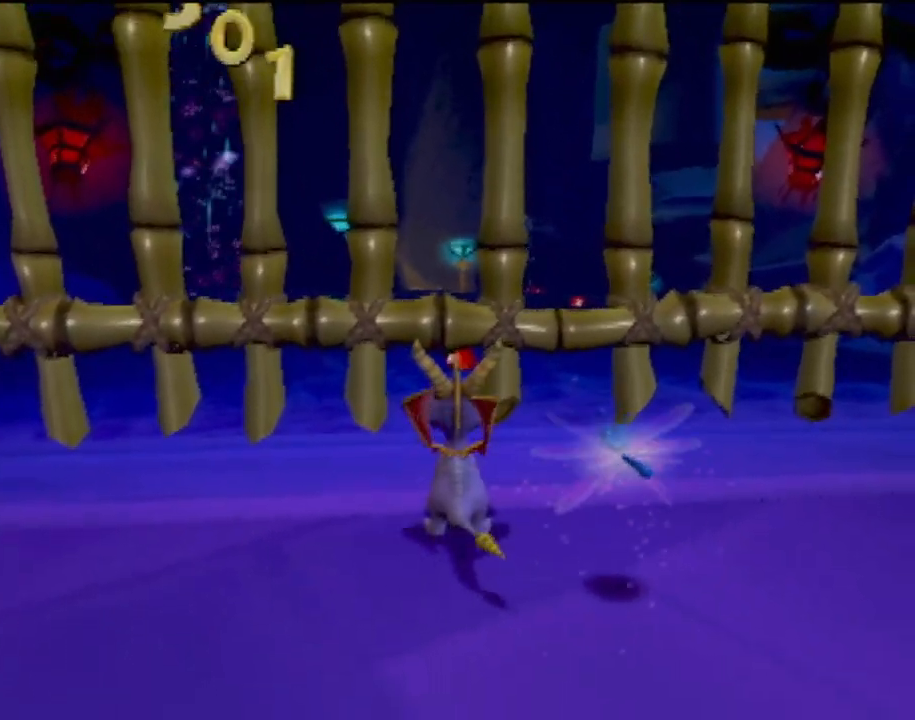
{"buttons": [], "left_stick": "center", "events": []}
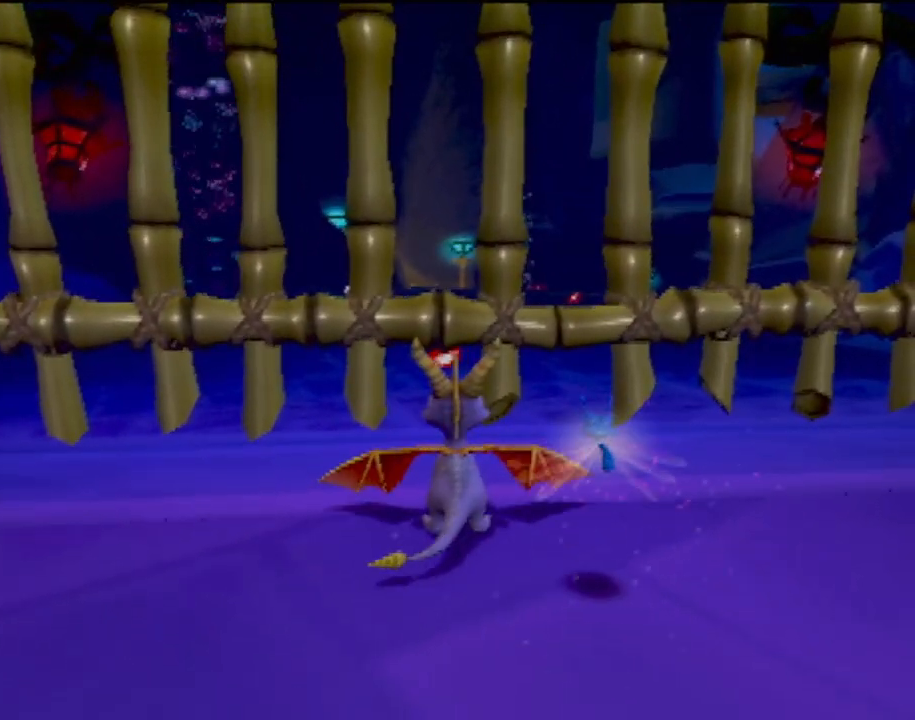
{"buttons": [], "left_stick": "center", "events": []}
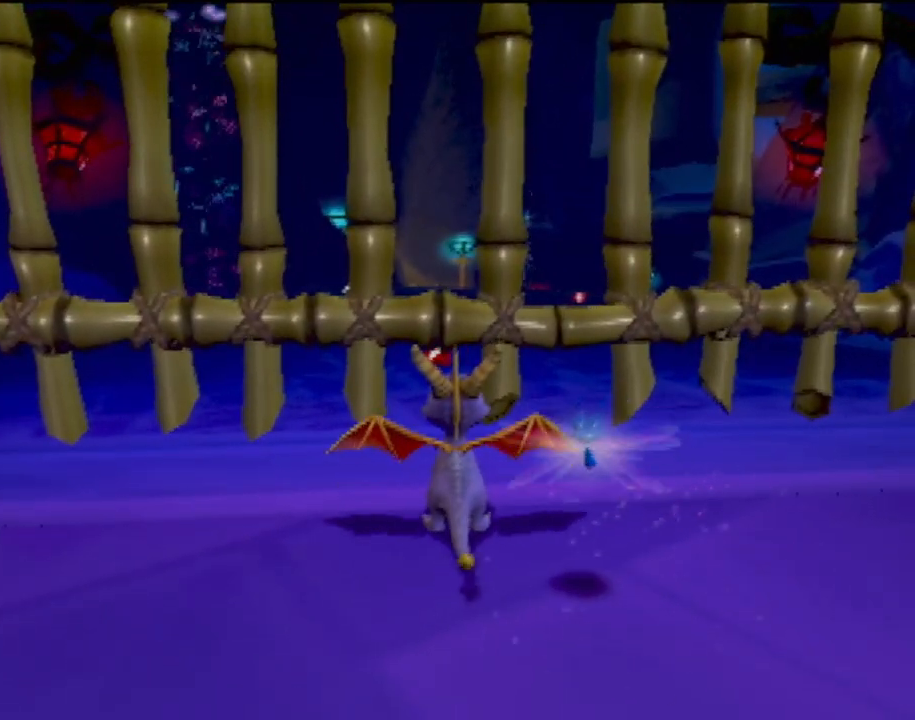
{"buttons": [], "left_stick": "center", "events": [[267, "L1", "down"], [434, "L1", "up"]]}
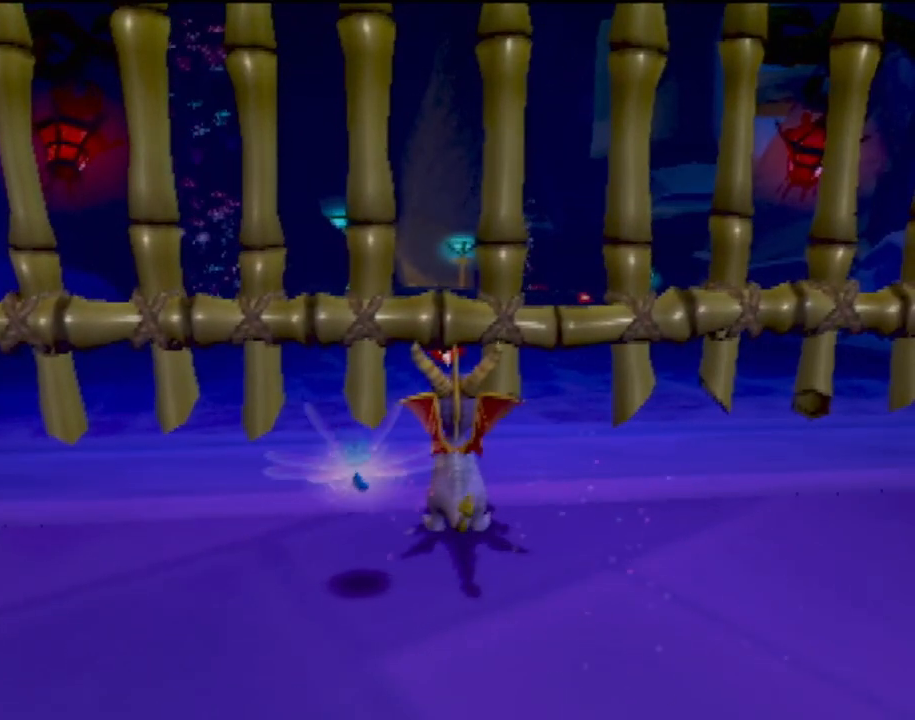
{"buttons": [], "left_stick": "center", "events": []}
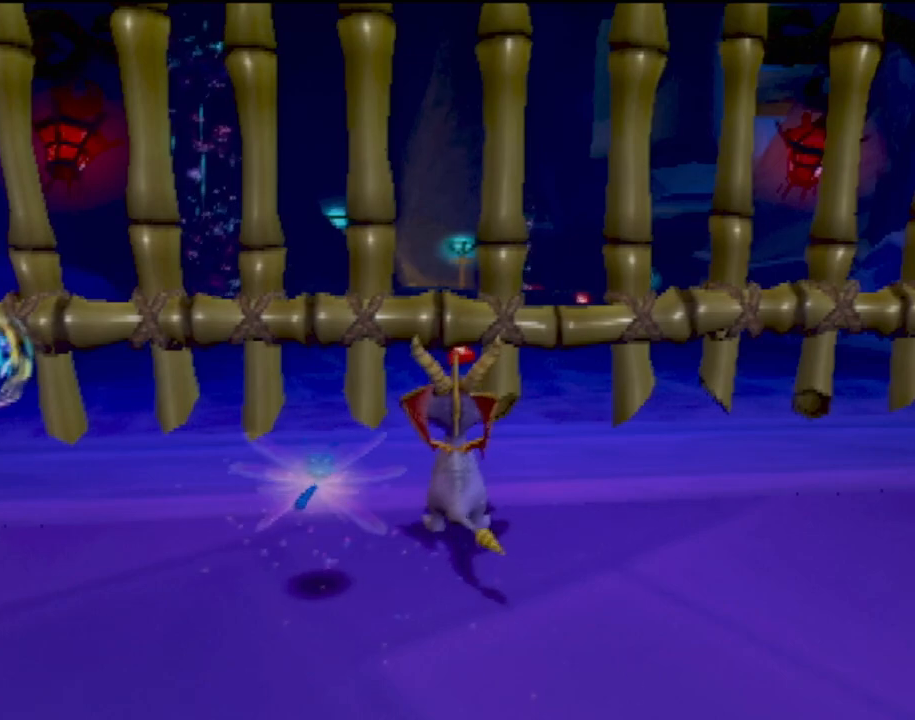
{"buttons": [], "left_stick": "center", "events": [[100, "L1", "down"], [267, "L1", "up"]]}
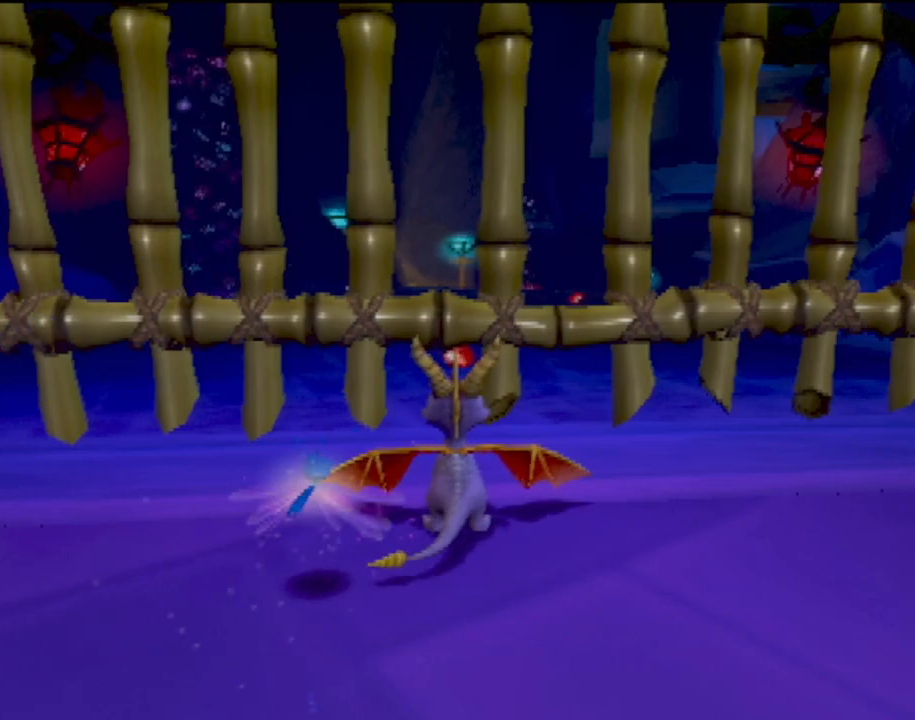
{"buttons": [], "left_stick": "center", "events": [[317, "L1", "down"], [484, "L1", "up"]]}
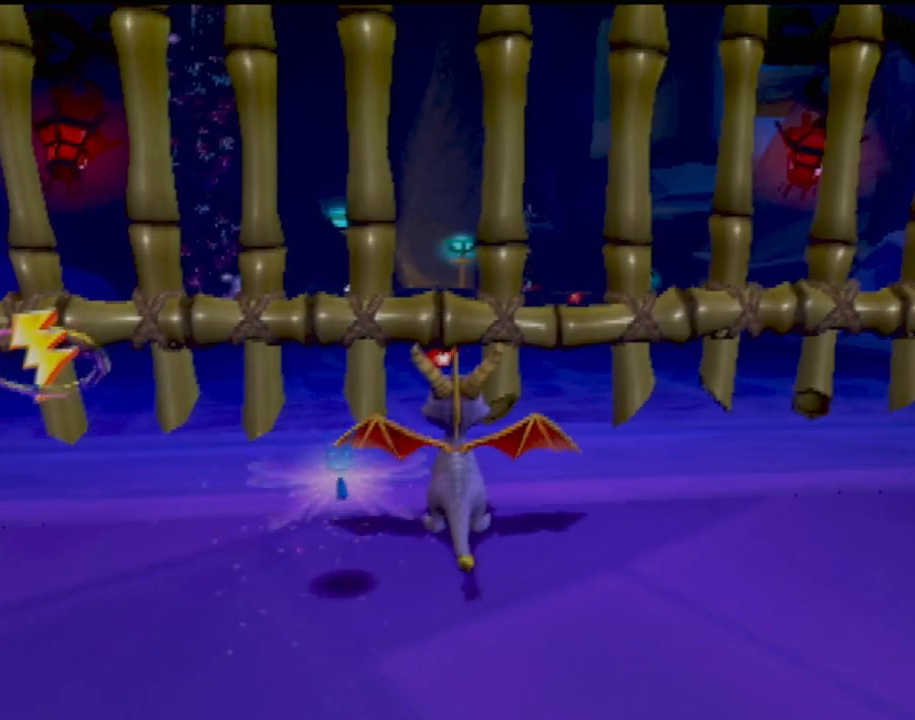
{"buttons": [], "left_stick": "center", "events": [[384, "L1", "down"], [501, "L1", "up"]]}
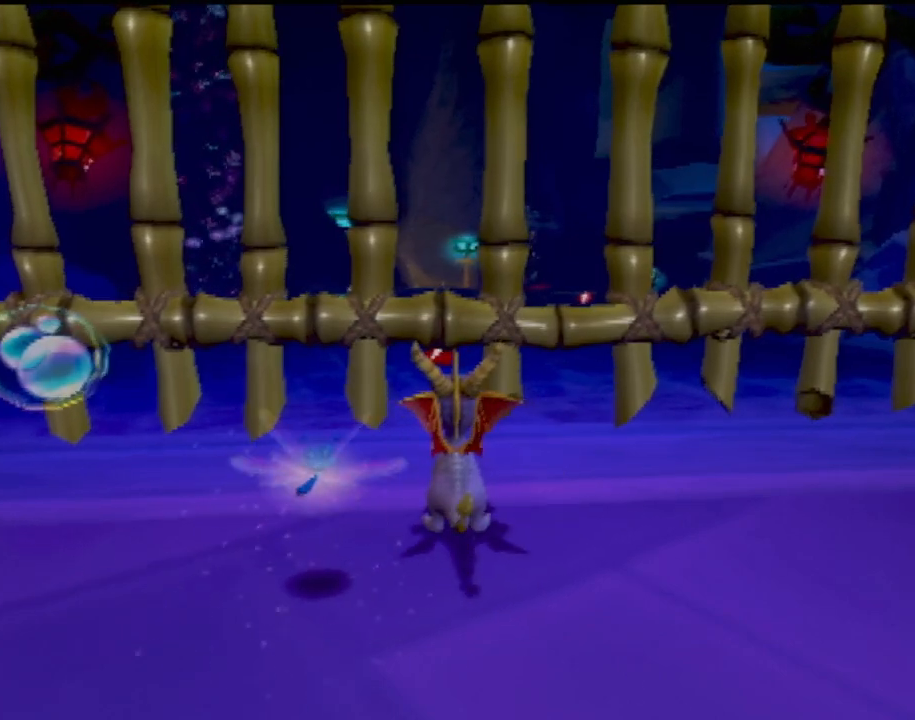
{"buttons": [], "left_stick": "up", "events": [[450, "left_stick", "up"]]}
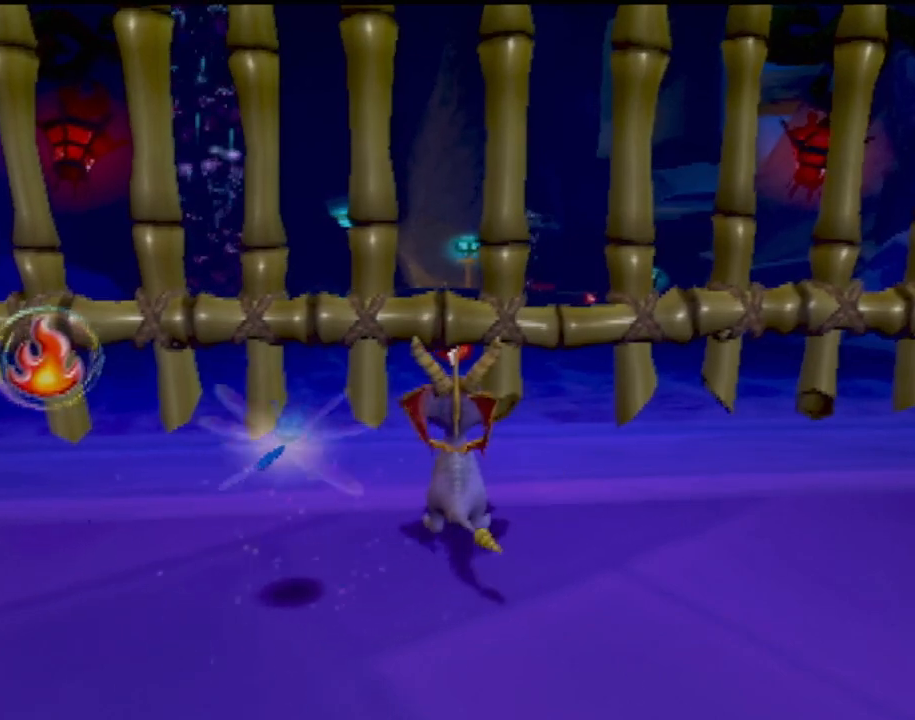
{"buttons": [], "left_stick": "center", "events": [[84, "left_stick", "center"]]}
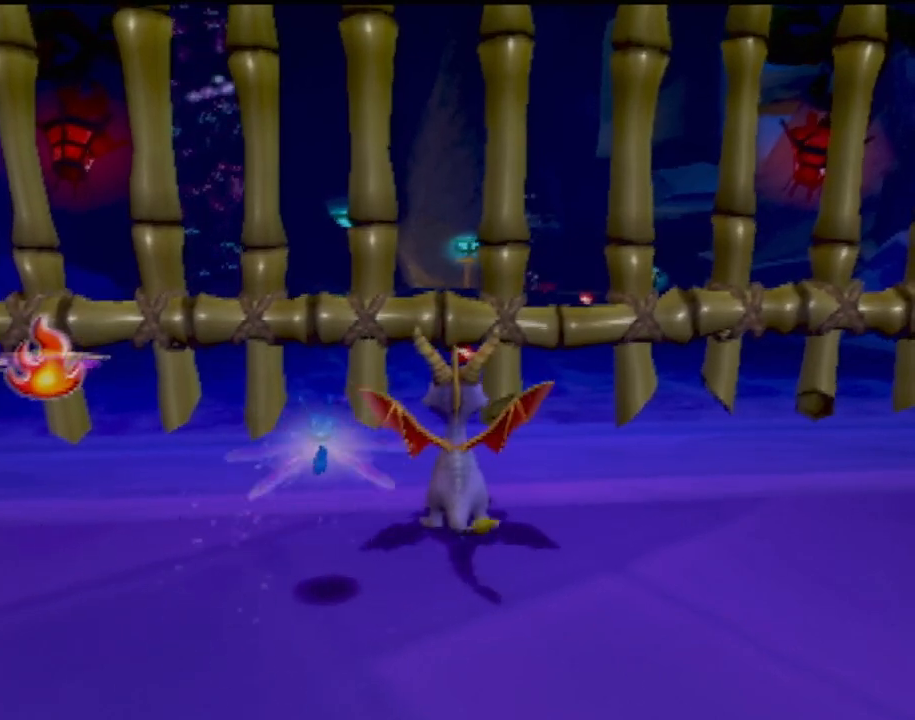
{"buttons": ["SQUARE"], "left_stick": "center", "events": [[183, "CIRCLE", "down"], [300, "CIRCLE", "up"], [350, "SQUARE", "down"]]}
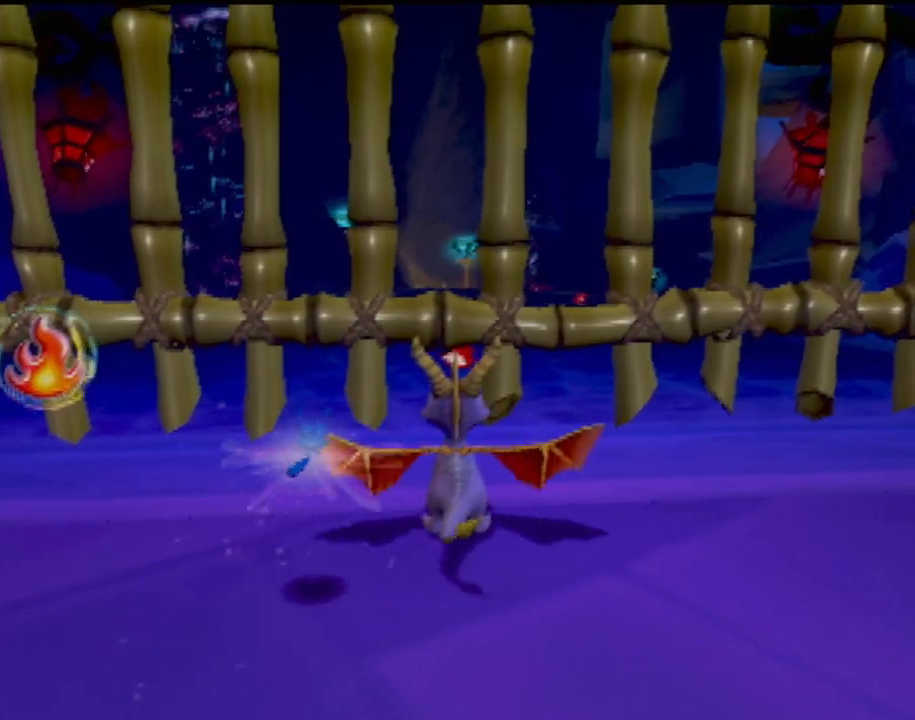
{"buttons": ["SQUARE"], "left_stick": "center", "events": []}
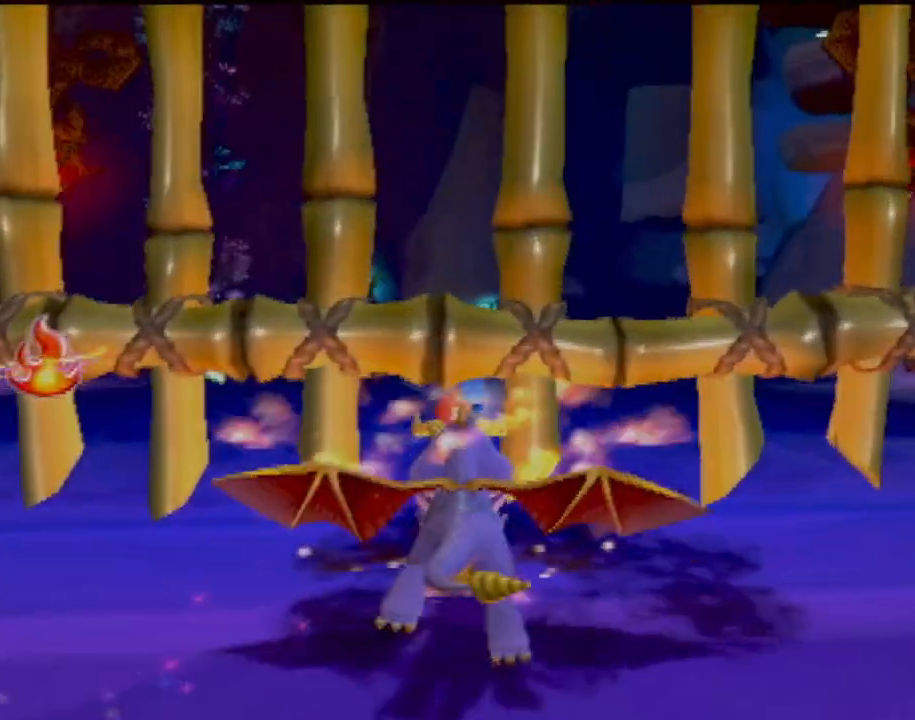
{"buttons": ["CIRCLE"], "left_stick": "up", "events": [[67, "left_stick", "up"], [367, "SQUARE", "up"], [484, "CIRCLE", "down"]]}
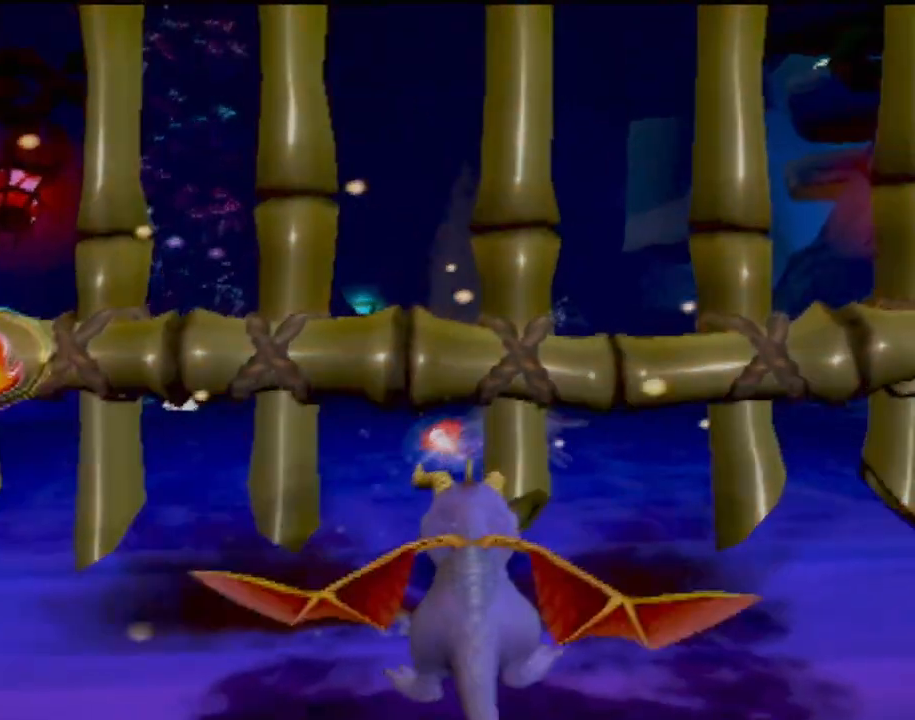
{"buttons": ["SQUARE"], "left_stick": "up-right", "events": [[117, "CIRCLE", "up"], [234, "SQUARE", "down"], [417, "left_stick", "up-right"]]}